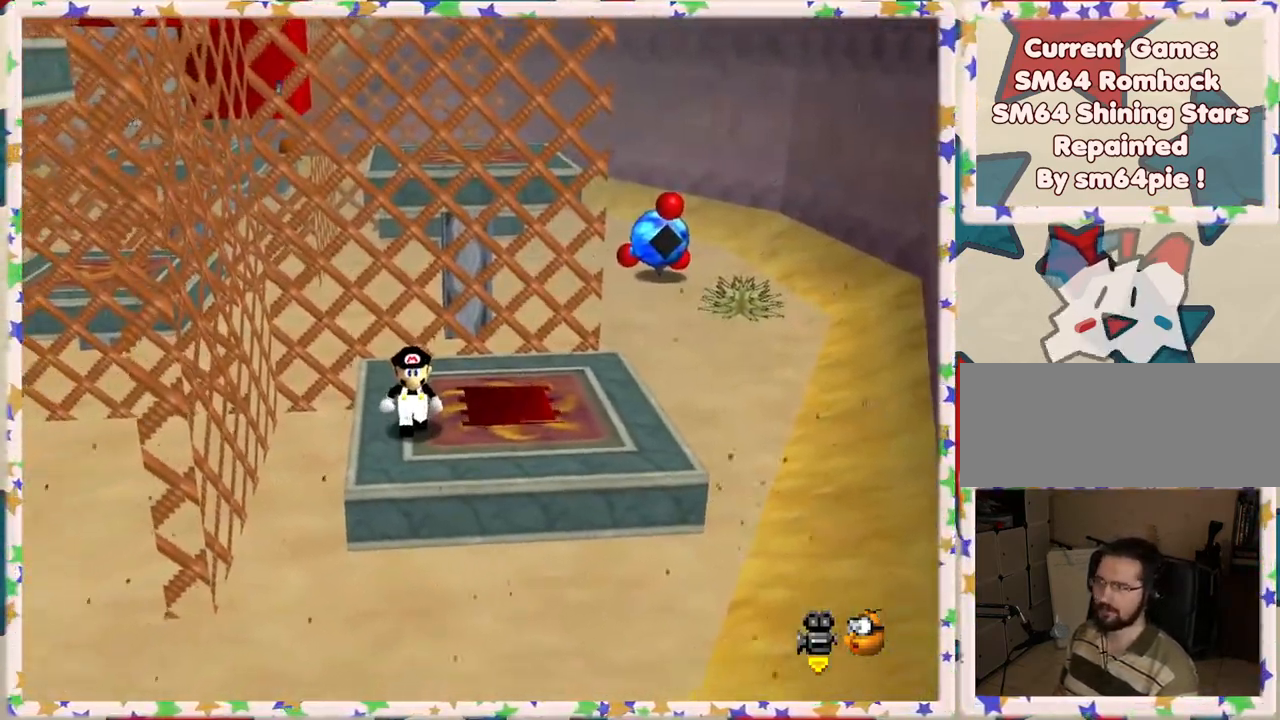
Gameplay with a controller (Nintendo layout); each line is a JSON object with the inputs held at the frame after it. "events" lists button and stick changes between this image and that frame as [ms after this image, input, new state], when the widget could be followed in between. Not read: L3 R3.
{"buttons": [], "left_stick": "down", "events": [[17, "left_stick", "center"], [33, "C_RIGHT", "down"], [133, "C_RIGHT", "up"], [483, "left_stick", "down"]]}
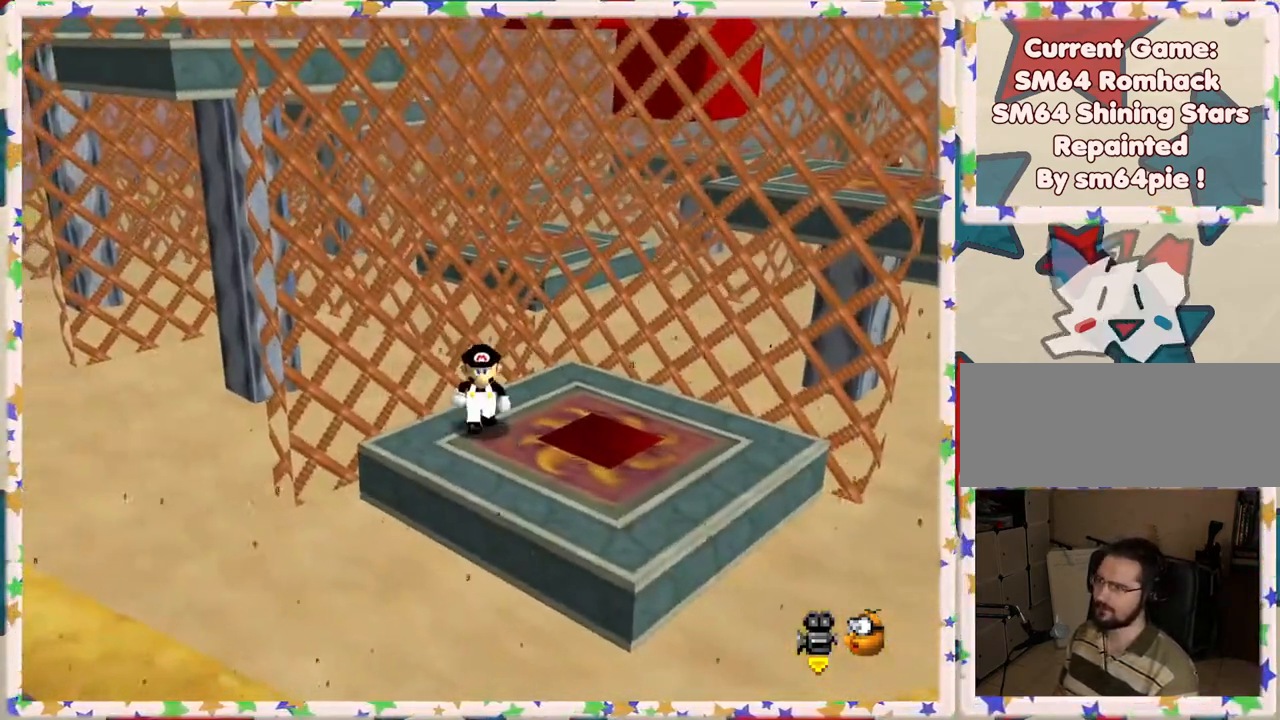
{"buttons": [], "left_stick": "down-right", "events": [[117, "left_stick", "center"], [383, "C_LEFT", "down"], [383, "left_stick", "down-right"], [483, "C_LEFT", "up"]]}
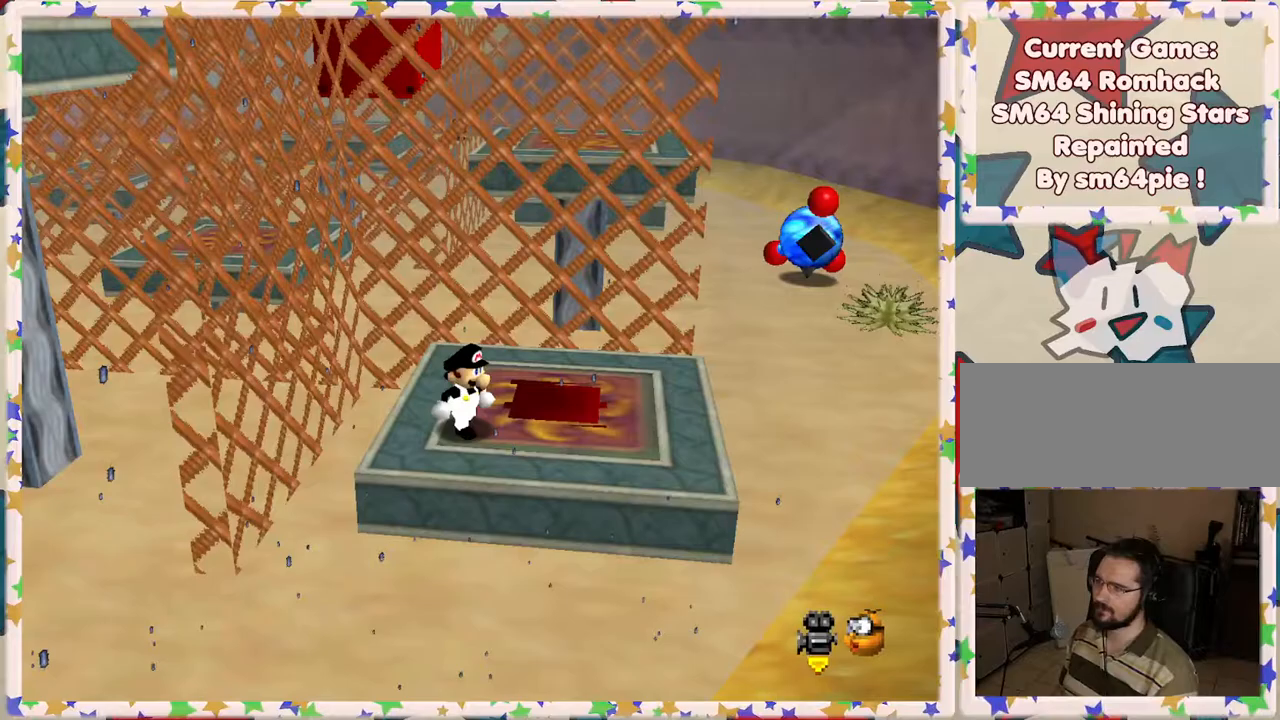
{"buttons": [], "left_stick": "right", "events": [[133, "left_stick", "right"]]}
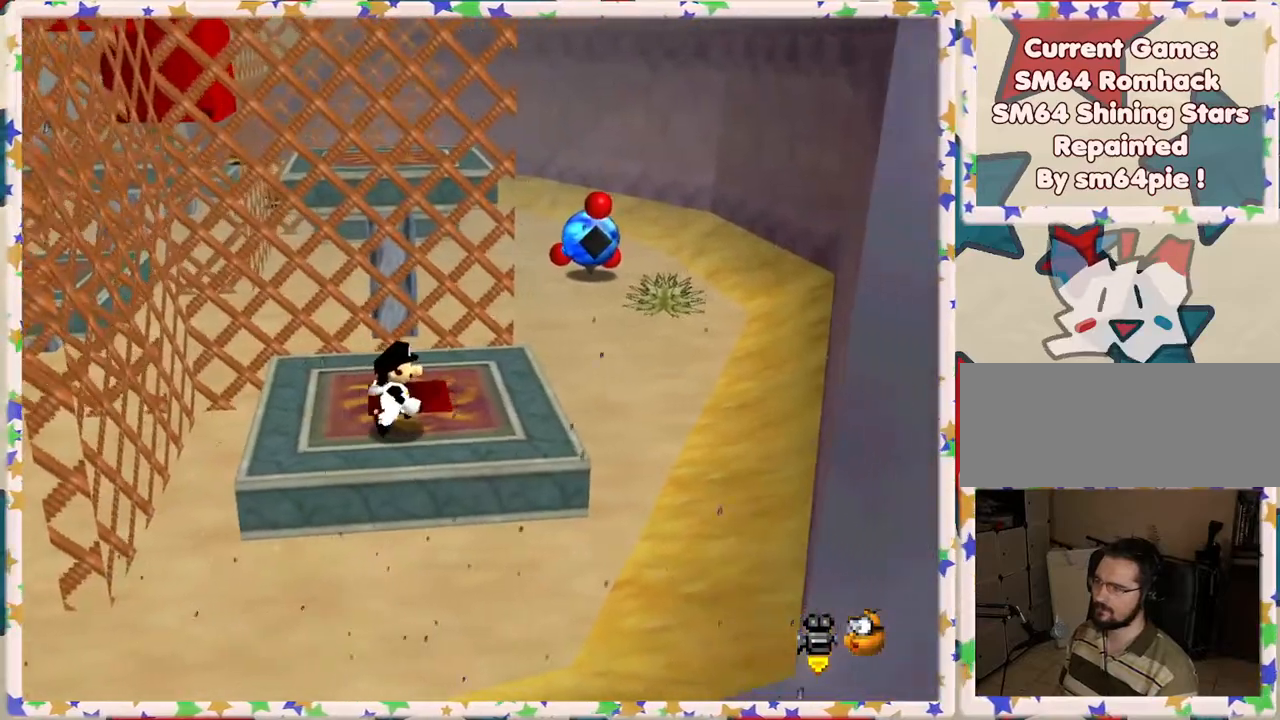
{"buttons": [], "left_stick": "center", "events": [[350, "left_stick", "center"]]}
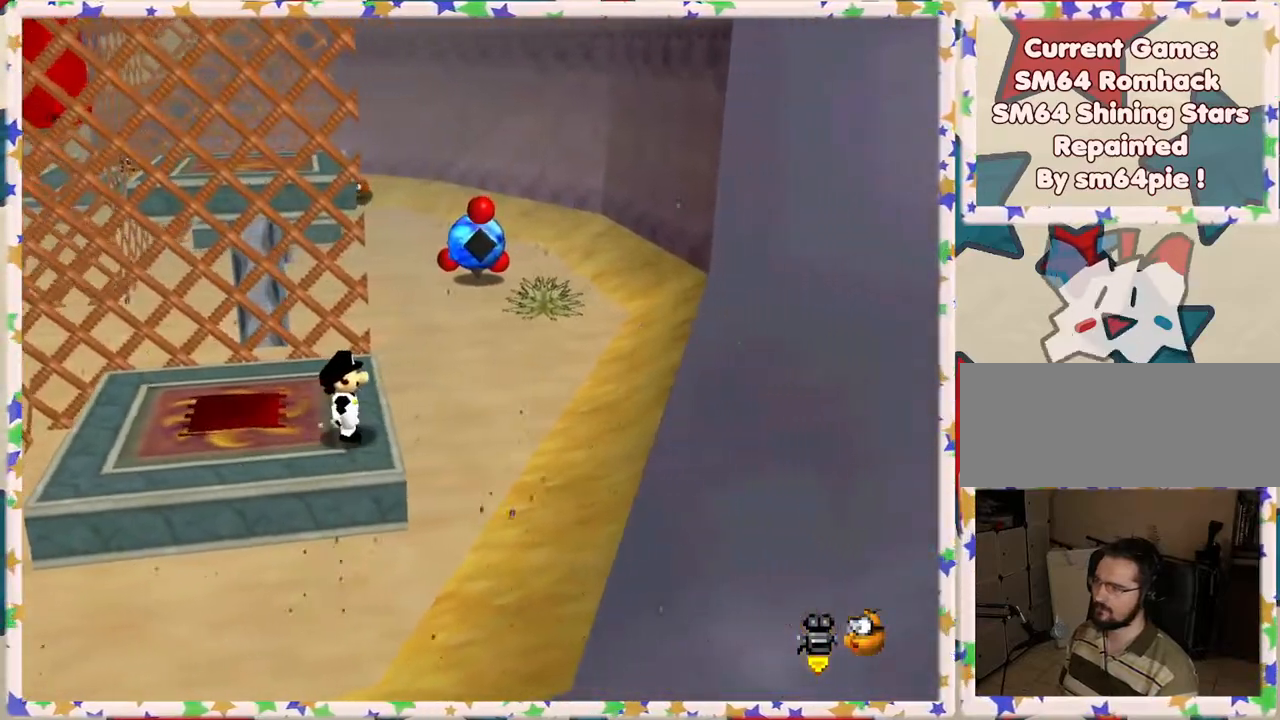
{"buttons": [], "left_stick": "center", "events": []}
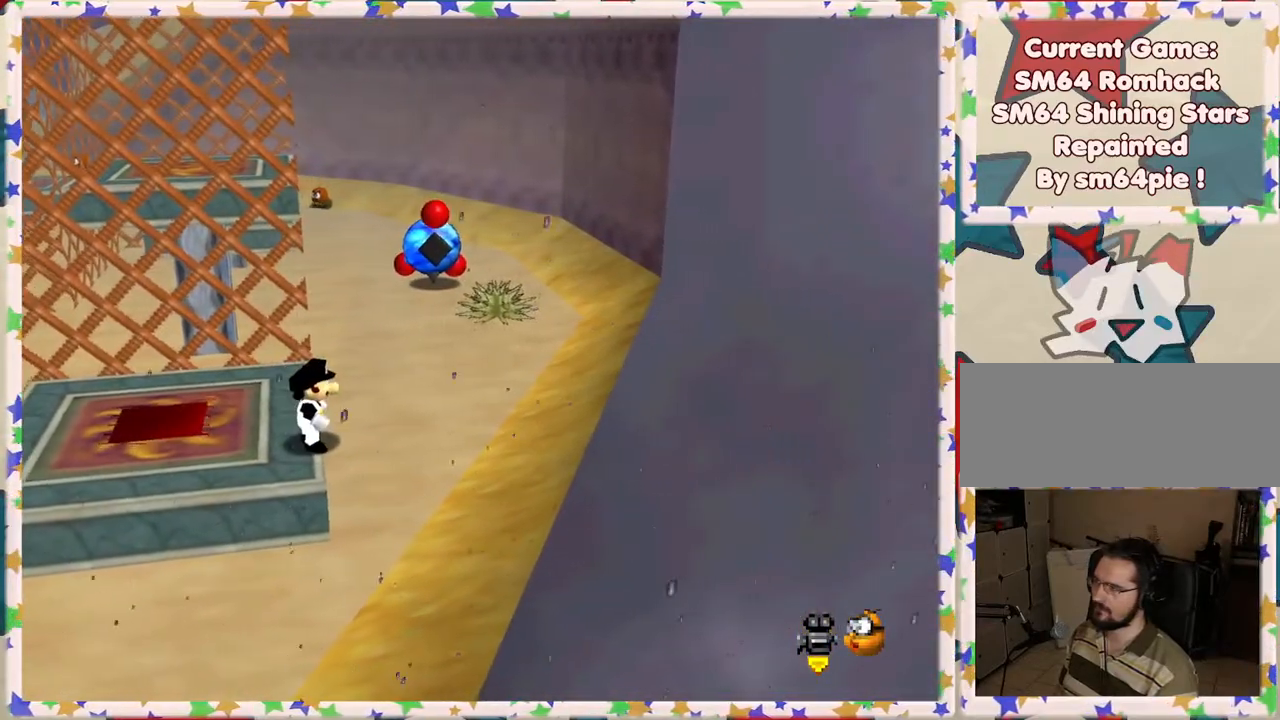
{"buttons": ["A"], "left_stick": "down", "events": [[183, "left_stick", "up"], [267, "A", "down"], [283, "left_stick", "center"], [483, "left_stick", "down"]]}
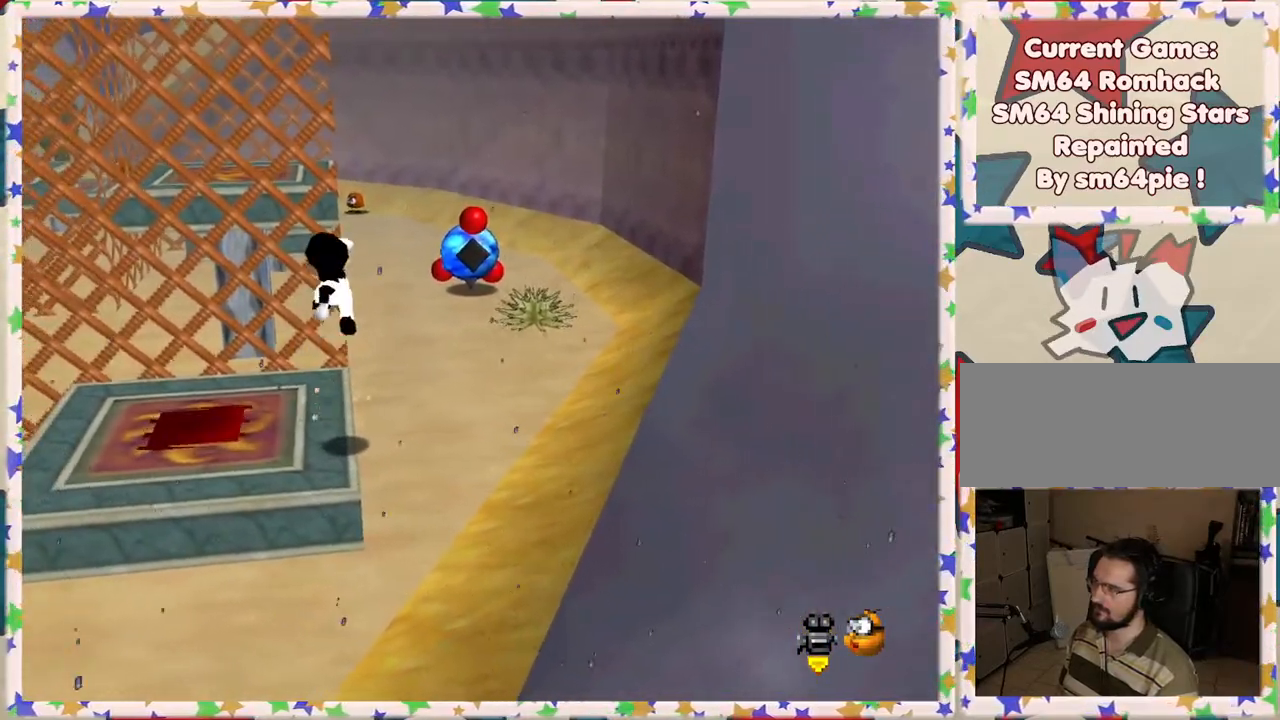
{"buttons": [], "left_stick": "up", "events": [[217, "A", "up"], [283, "left_stick", "center"], [500, "left_stick", "up"]]}
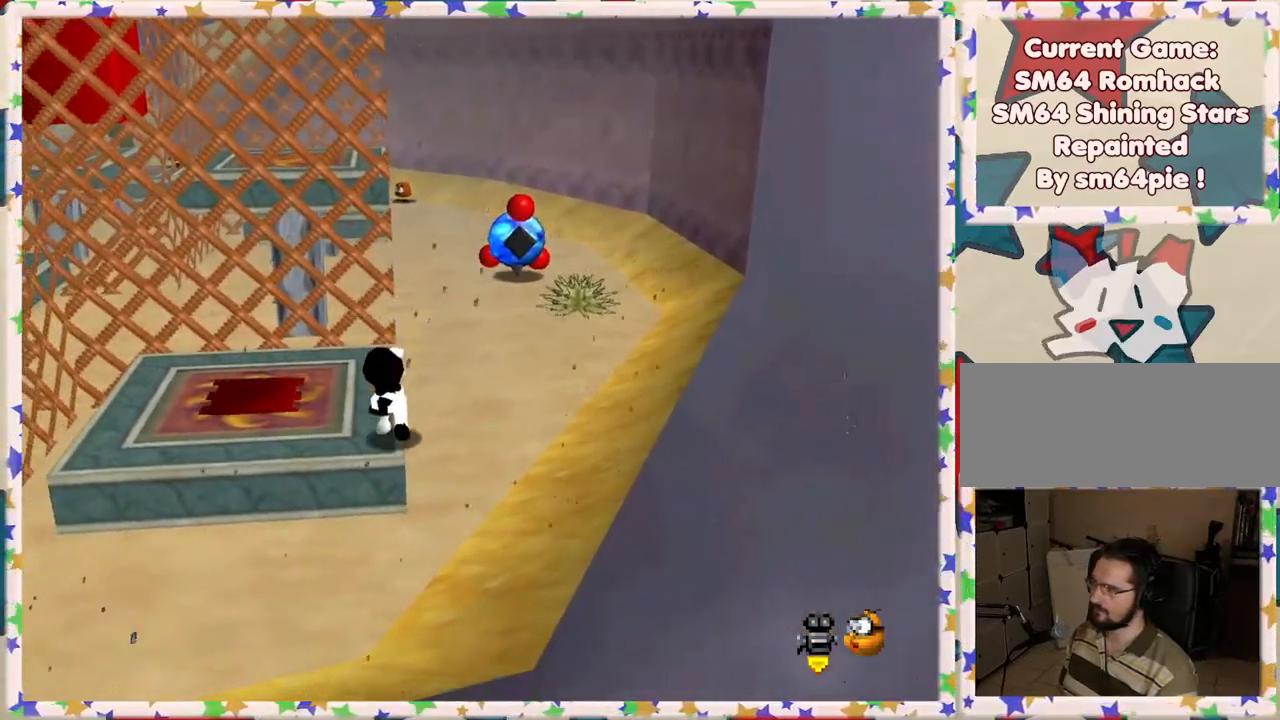
{"buttons": [], "left_stick": "center", "events": [[83, "left_stick", "center"]]}
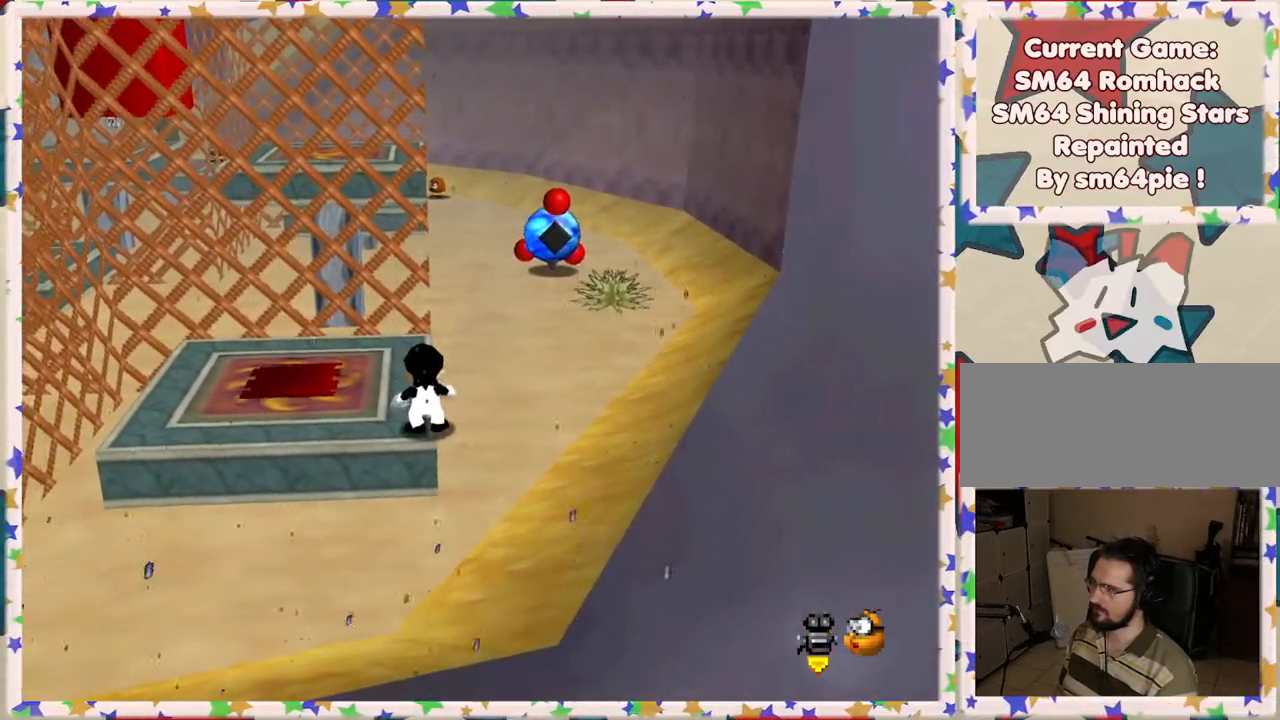
{"buttons": [], "left_stick": "up", "events": [[183, "A", "down"], [267, "A", "up"], [383, "left_stick", "up"]]}
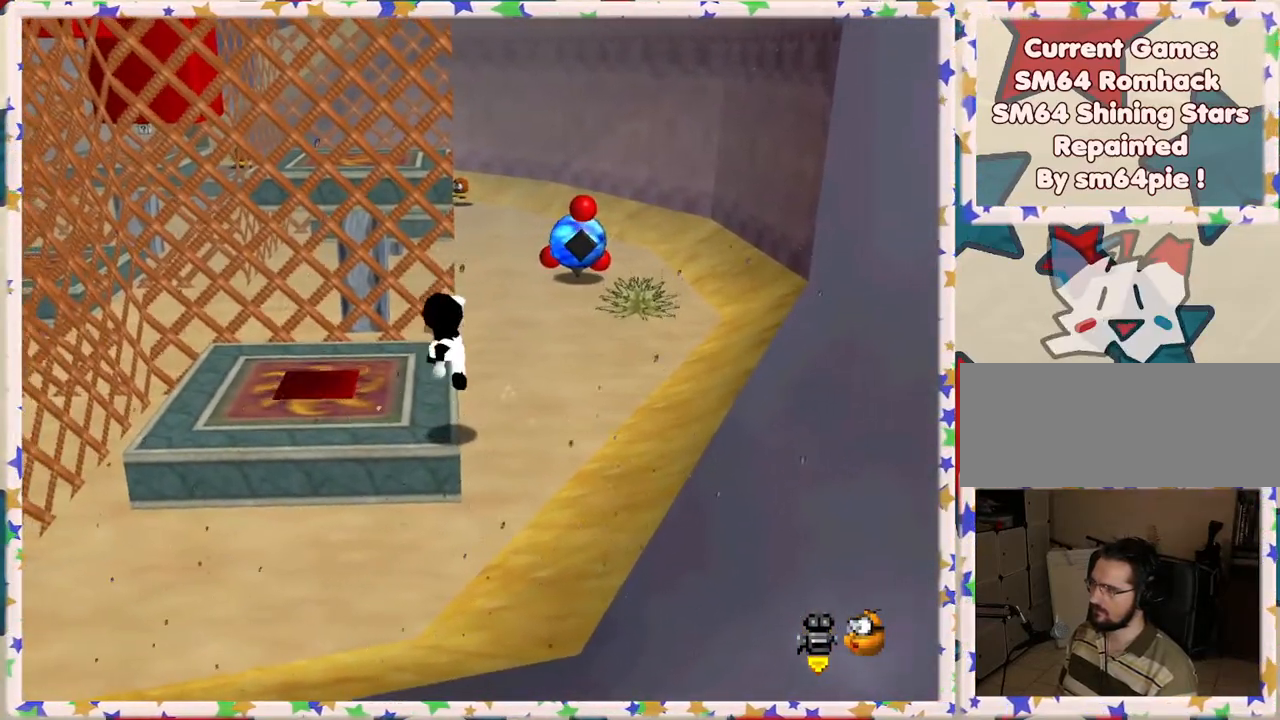
{"buttons": [], "left_stick": "up", "events": [[200, "A", "down"], [267, "A", "up"]]}
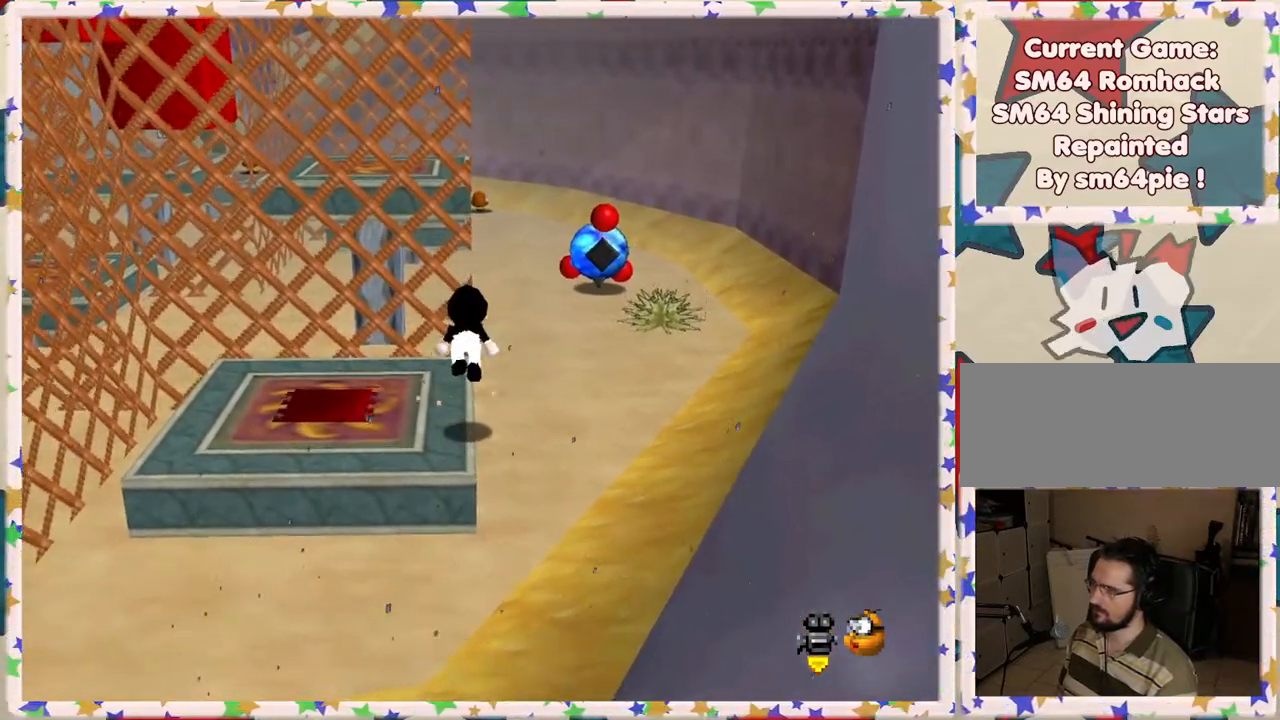
{"buttons": ["A"], "left_stick": "up-right", "events": [[167, "left_stick", "up-right"], [233, "A", "down"]]}
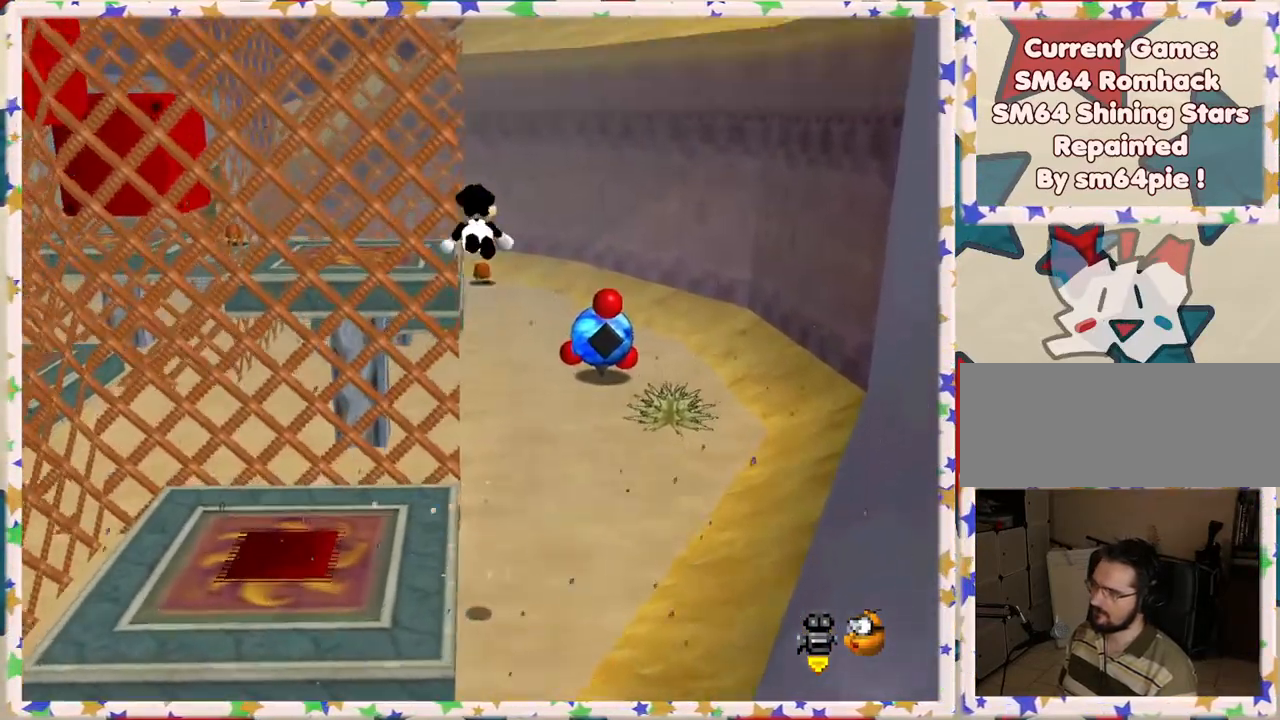
{"buttons": ["A"], "left_stick": "up-left", "events": [[50, "left_stick", "up"], [250, "left_stick", "up-left"]]}
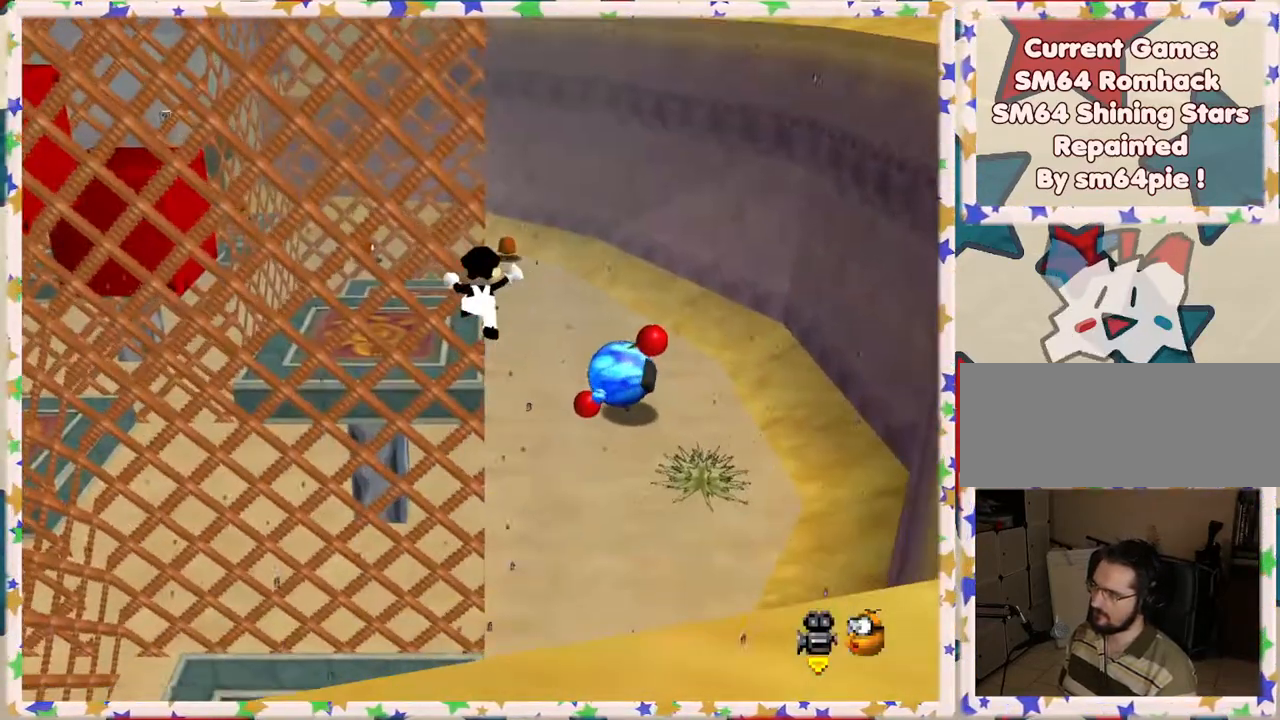
{"buttons": ["A"], "left_stick": "center", "events": [[33, "A", "up"], [333, "left_stick", "center"], [500, "A", "down"]]}
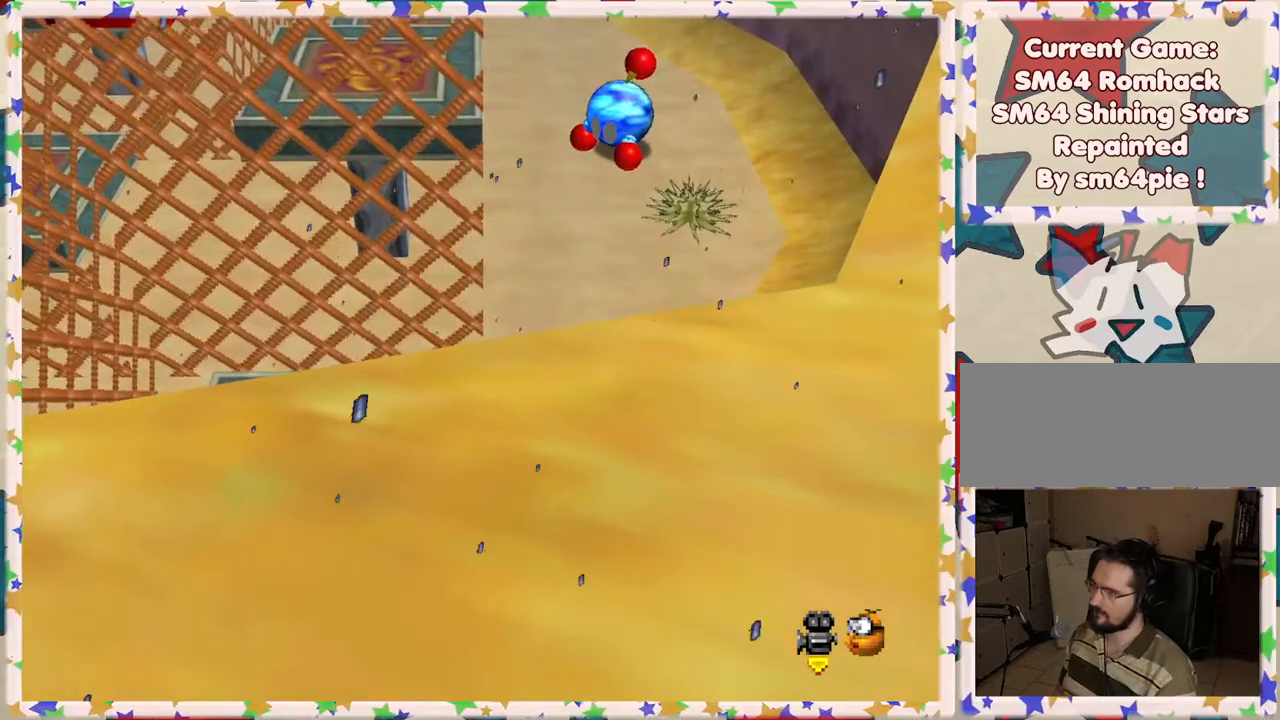
{"buttons": [], "left_stick": "center", "events": [[117, "A", "up"]]}
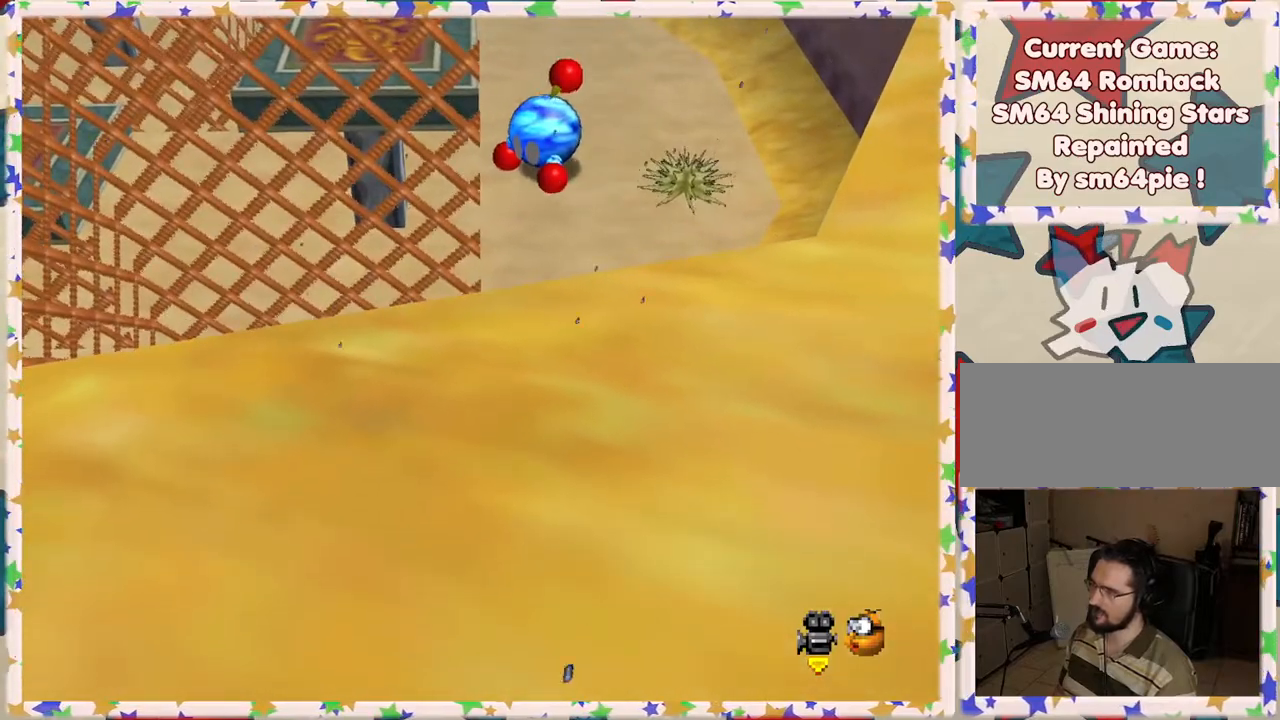
{"buttons": [], "left_stick": "down", "events": [[50, "A", "down"], [133, "left_stick", "down"], [317, "A", "up"]]}
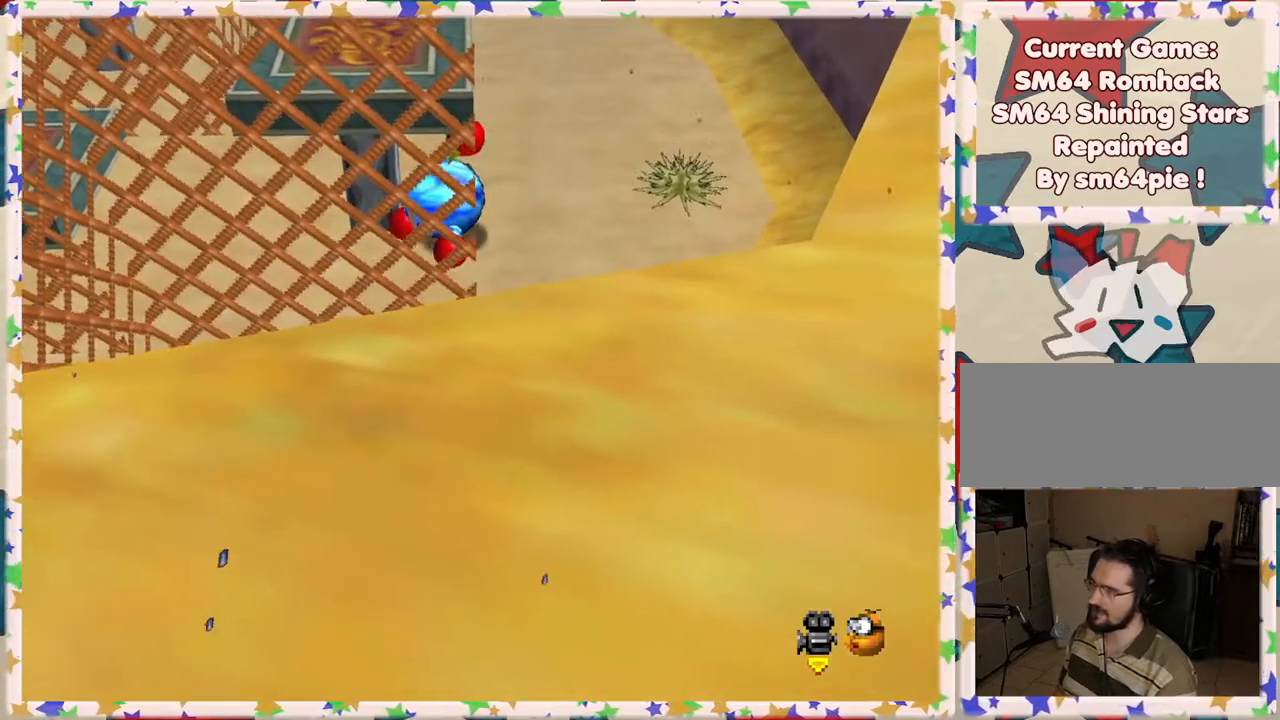
{"buttons": ["A"], "left_stick": "down-left", "events": [[83, "left_stick", "center"], [333, "left_stick", "left"], [450, "A", "down"], [450, "left_stick", "down-left"]]}
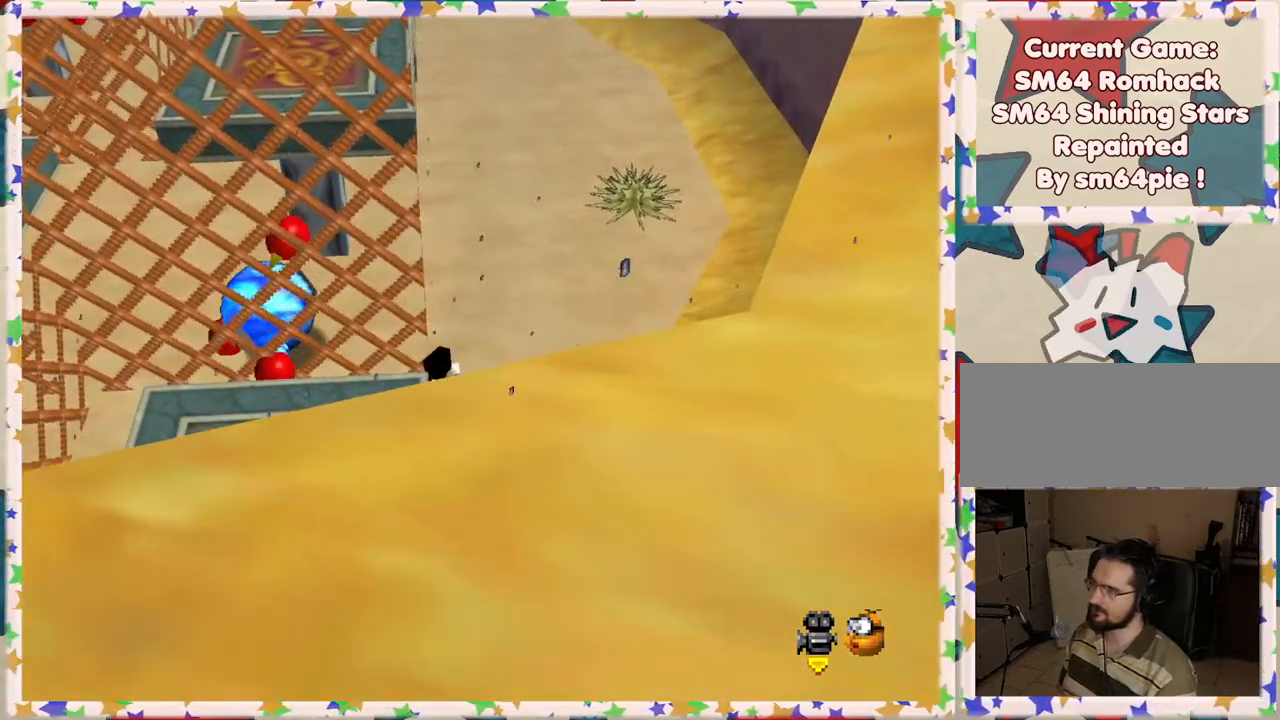
{"buttons": [], "left_stick": "down", "events": [[83, "A", "up"], [367, "left_stick", "down"]]}
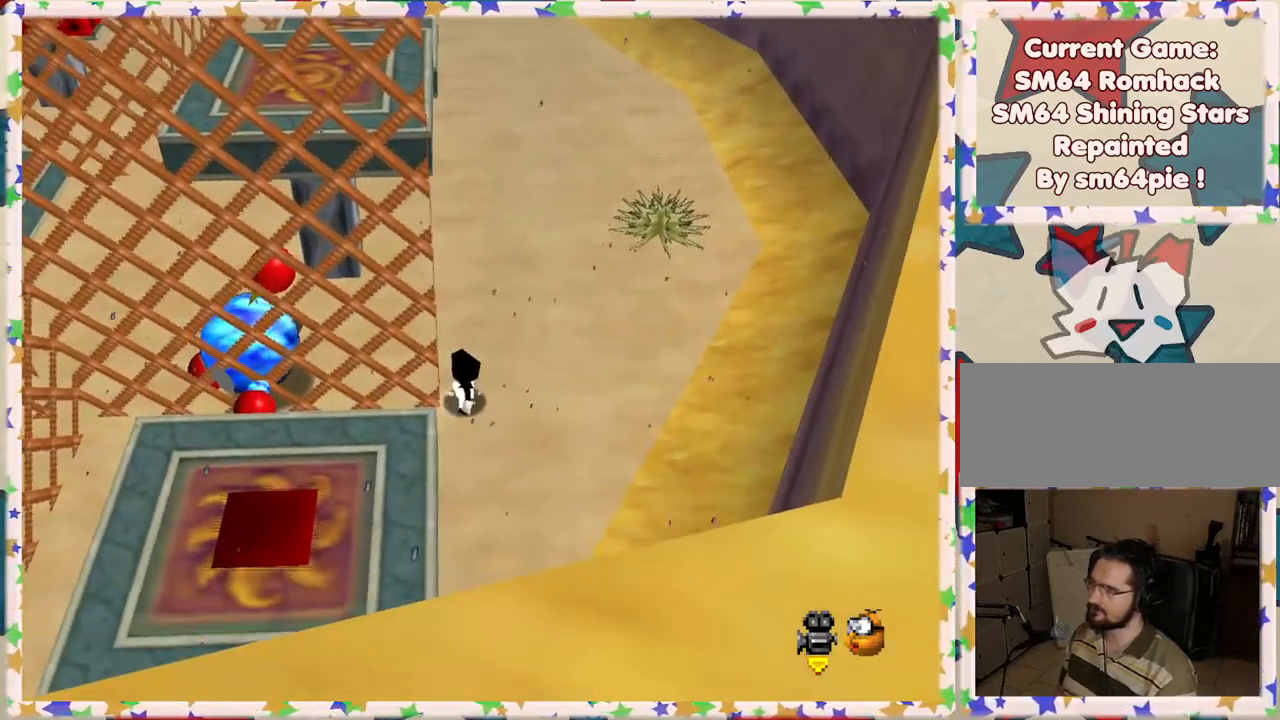
{"buttons": [], "left_stick": "down-right", "events": [[283, "left_stick", "down-right"]]}
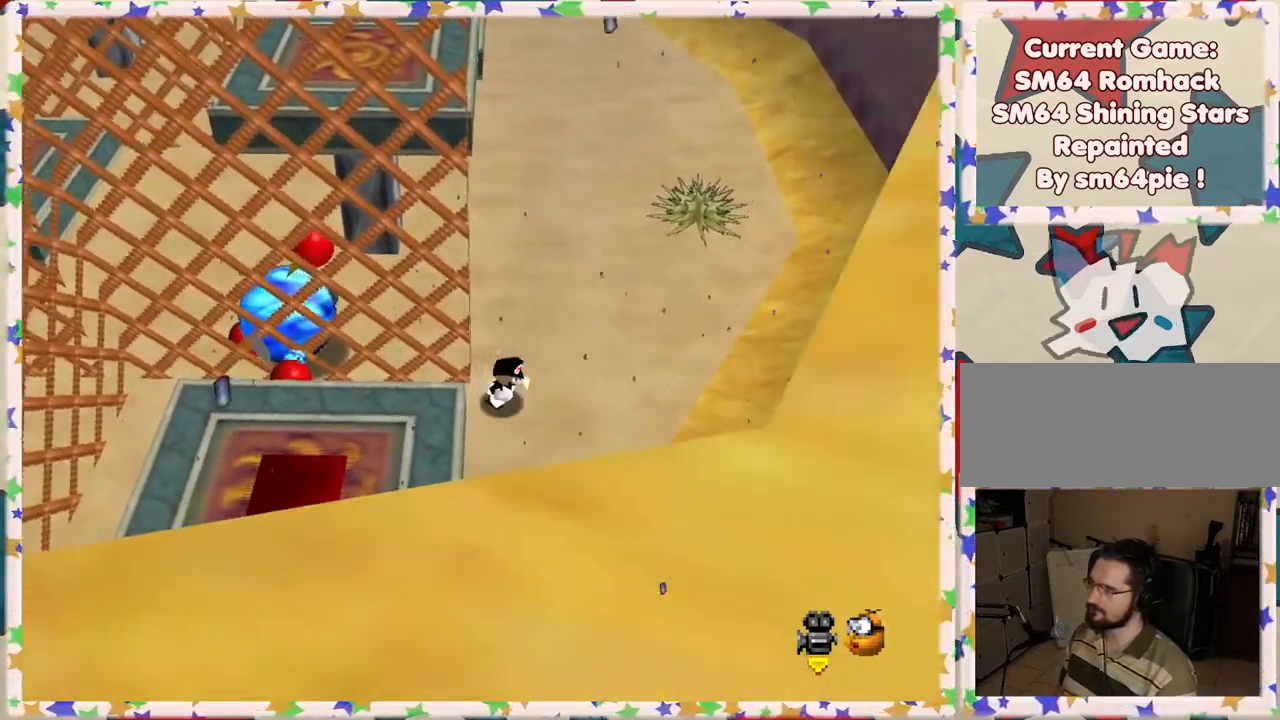
{"buttons": [], "left_stick": "down", "events": [[300, "C_LEFT", "down"], [433, "C_LEFT", "up"], [467, "left_stick", "down"]]}
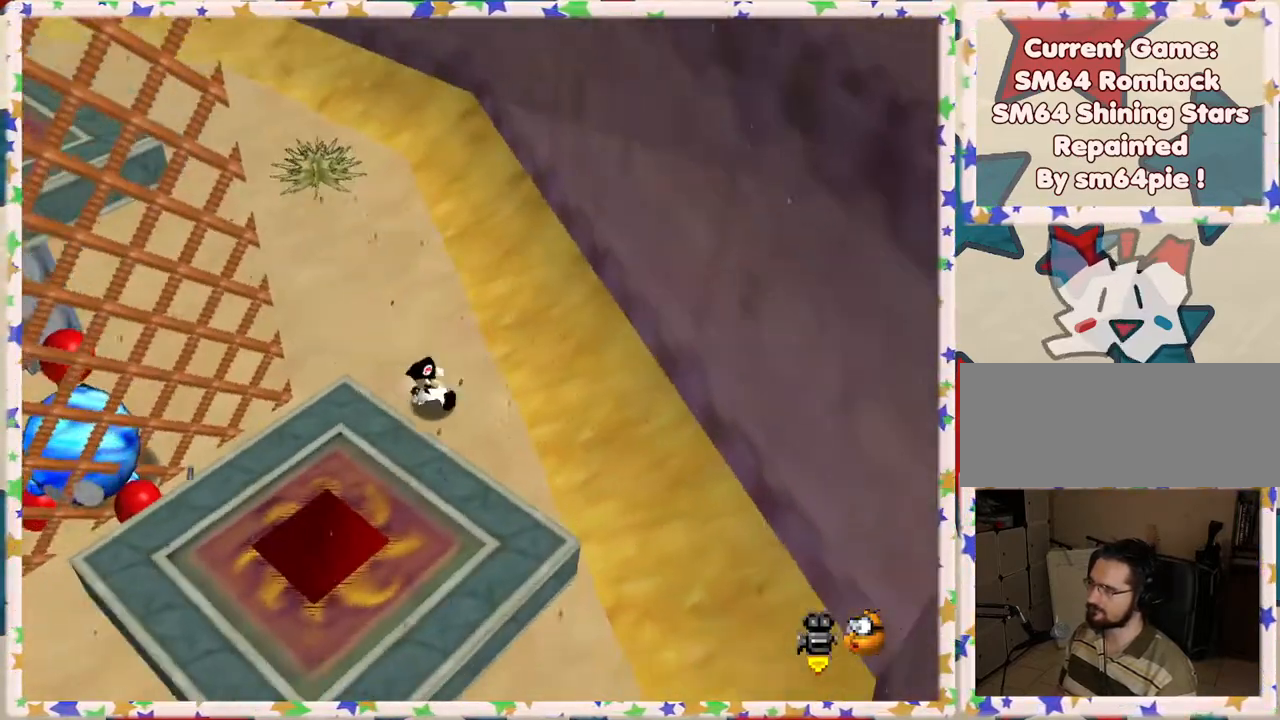
{"buttons": [], "left_stick": "right", "events": [[167, "left_stick", "right"]]}
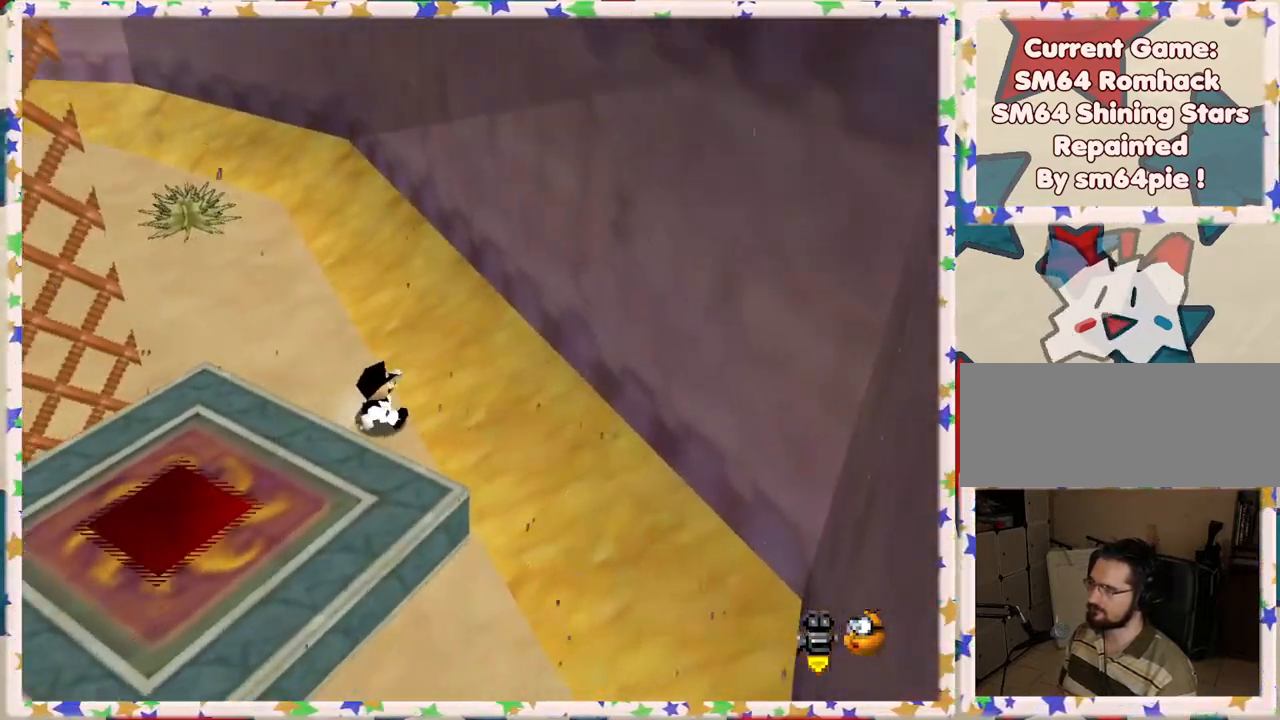
{"buttons": [], "left_stick": "down", "events": [[383, "left_stick", "down-right"], [483, "left_stick", "down"]]}
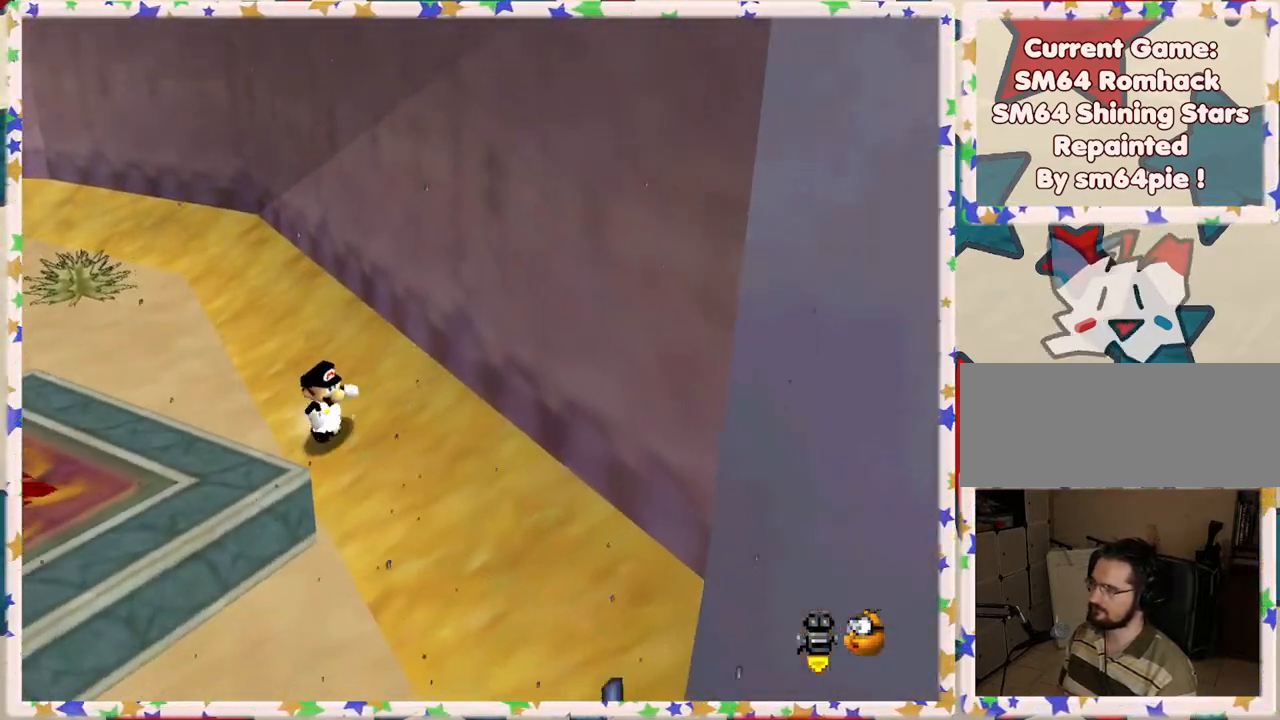
{"buttons": [], "left_stick": "down-right", "events": [[350, "left_stick", "down-right"]]}
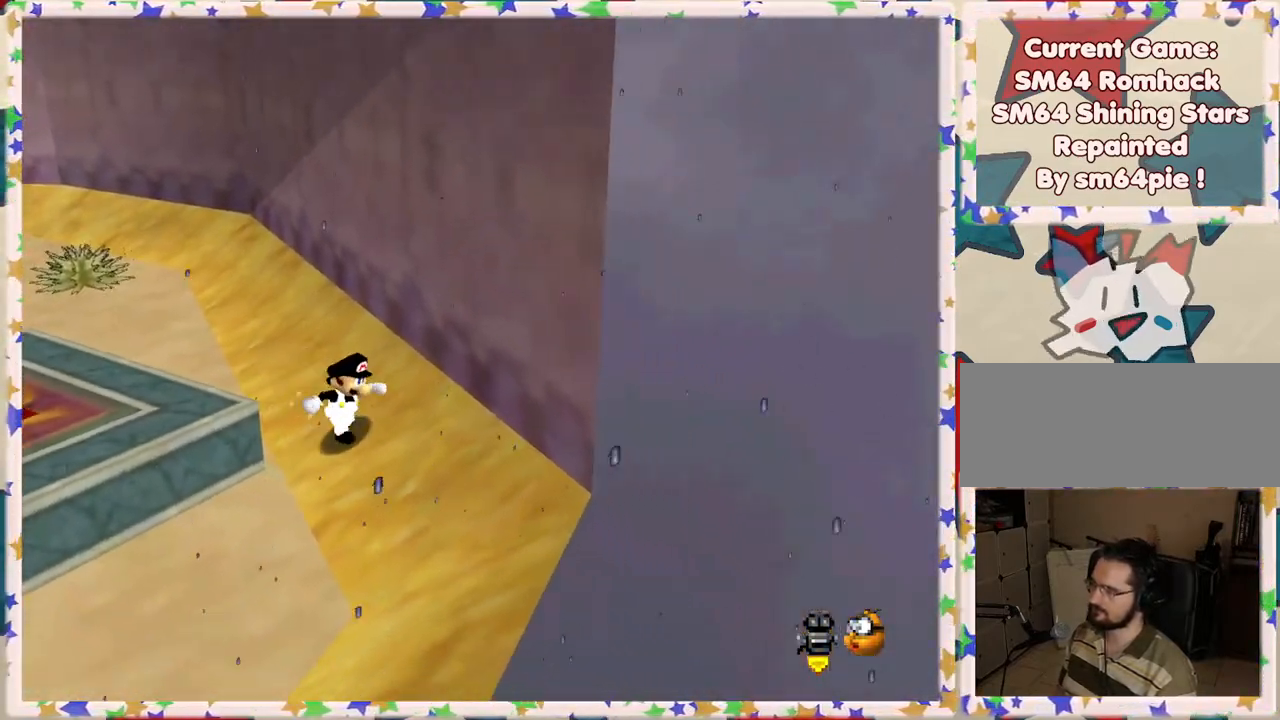
{"buttons": ["A"], "left_stick": "down-left", "events": [[183, "left_stick", "left"], [300, "A", "down"], [450, "left_stick", "down-left"]]}
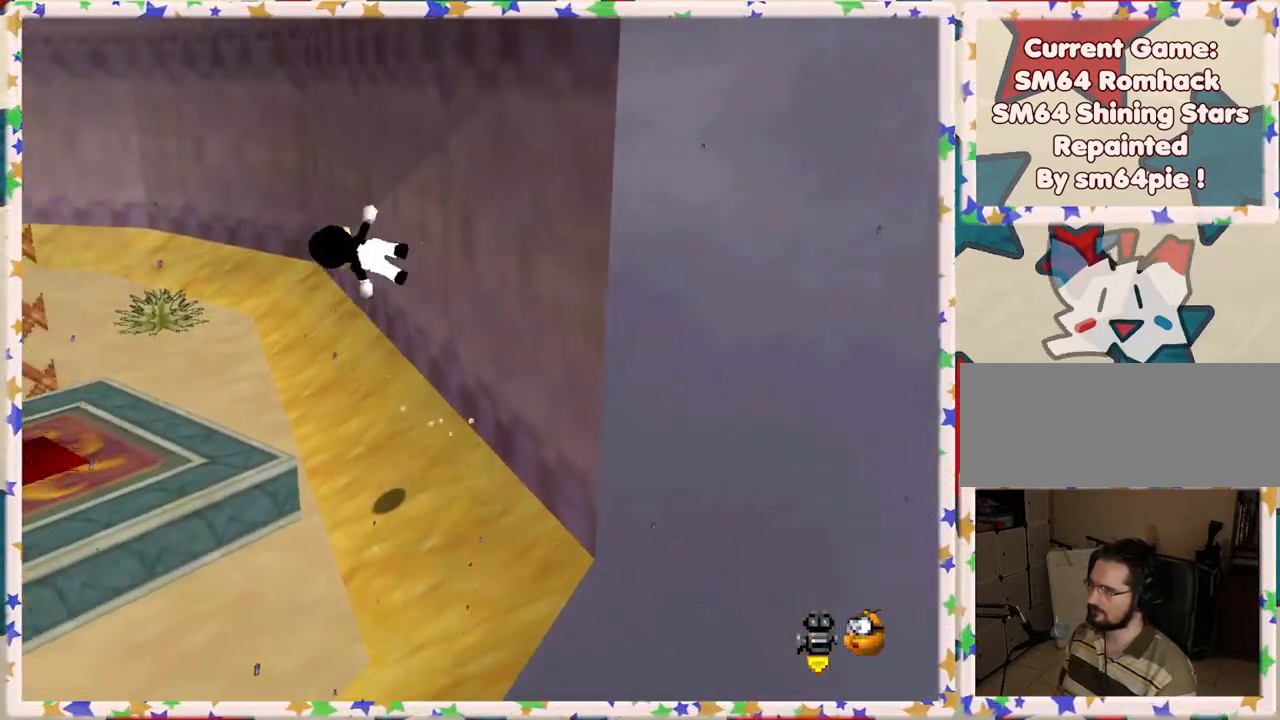
{"buttons": ["C_RIGHT"], "left_stick": "right", "events": [[50, "A", "up"], [83, "left_stick", "down"], [283, "left_stick", "left"], [333, "left_stick", "center"], [400, "left_stick", "right"], [417, "C_RIGHT", "down"]]}
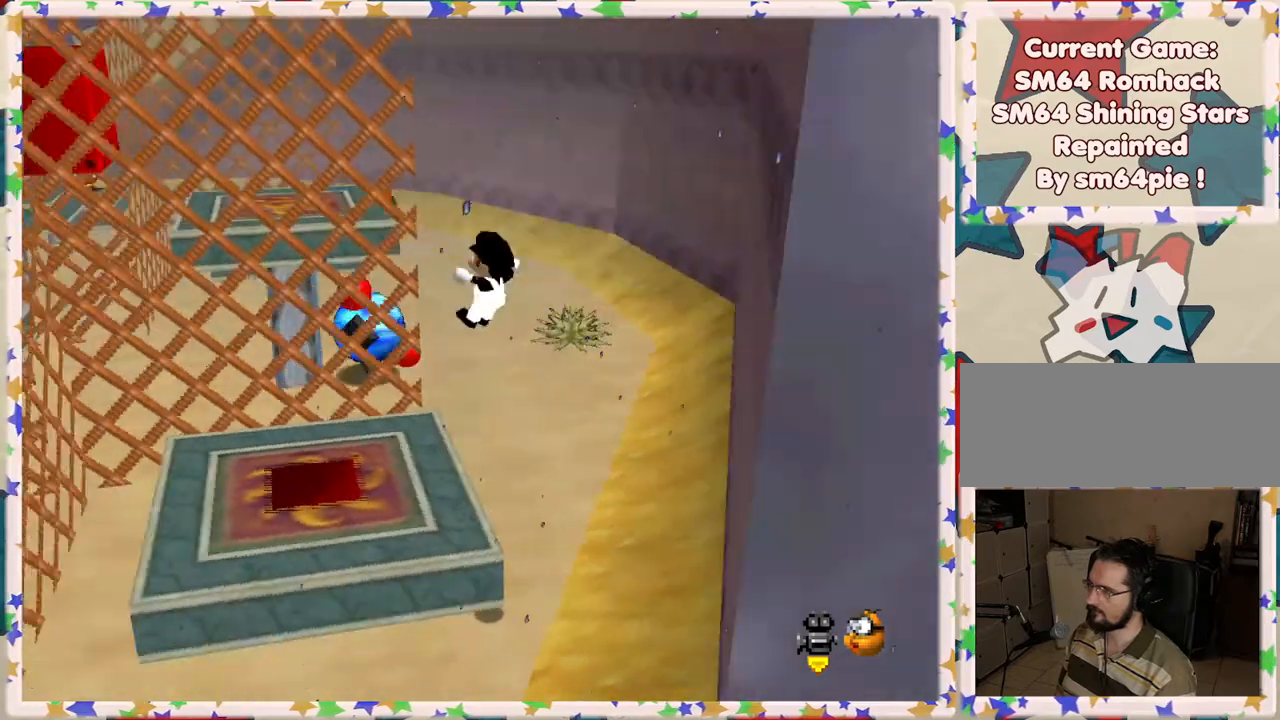
{"buttons": [], "left_stick": "center", "events": [[50, "C_RIGHT", "up"], [167, "left_stick", "center"]]}
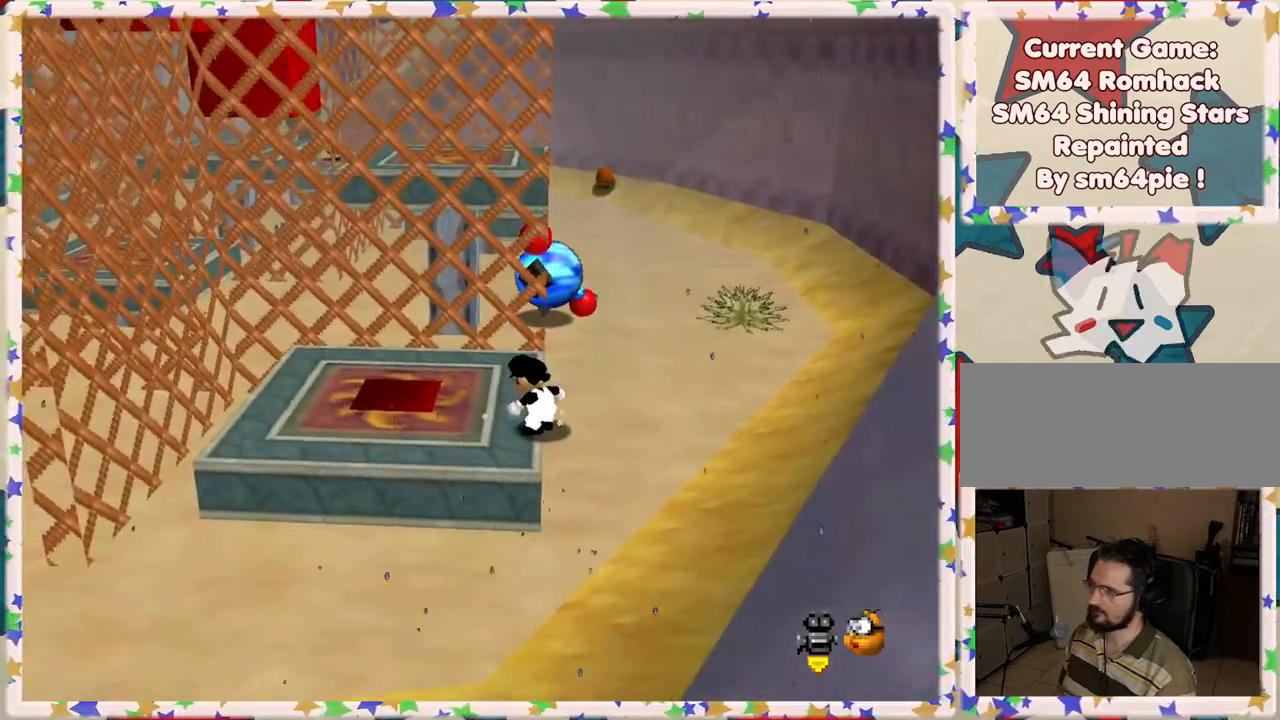
{"buttons": [], "left_stick": "center", "events": [[417, "left_stick", "up"], [500, "left_stick", "center"]]}
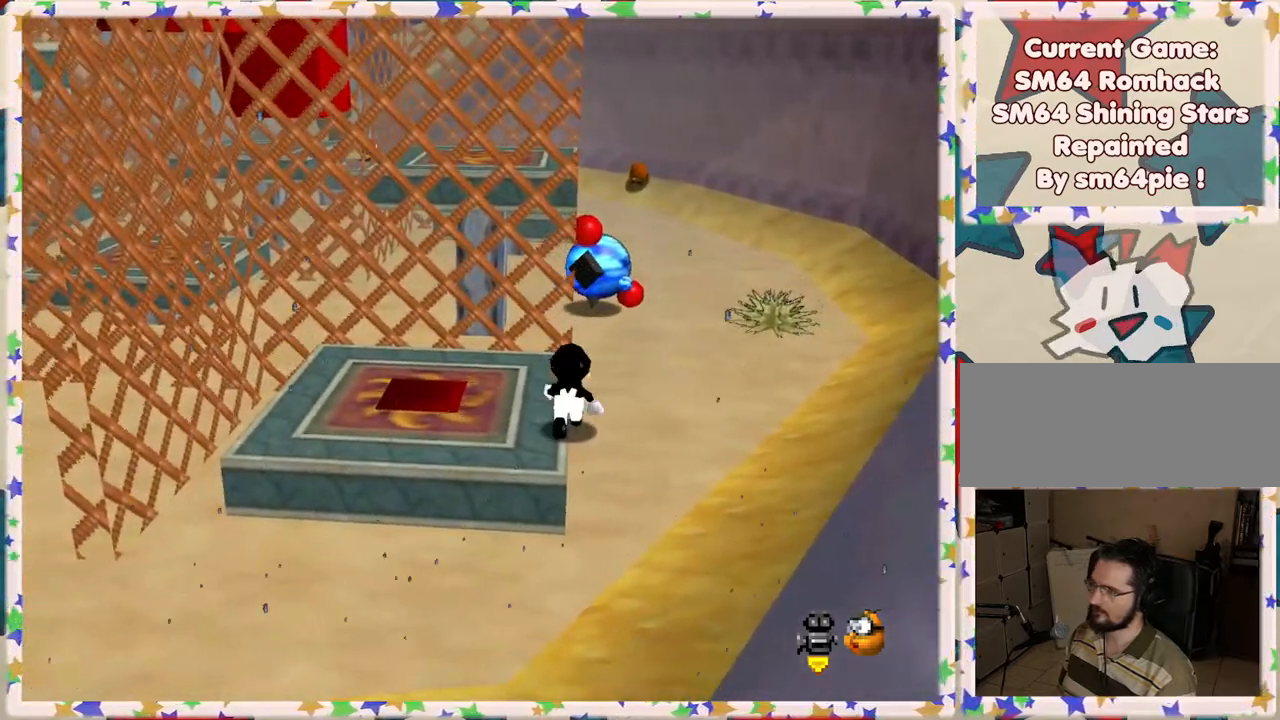
{"buttons": ["A"], "left_stick": "down", "events": [[67, "A", "down"], [200, "left_stick", "down"]]}
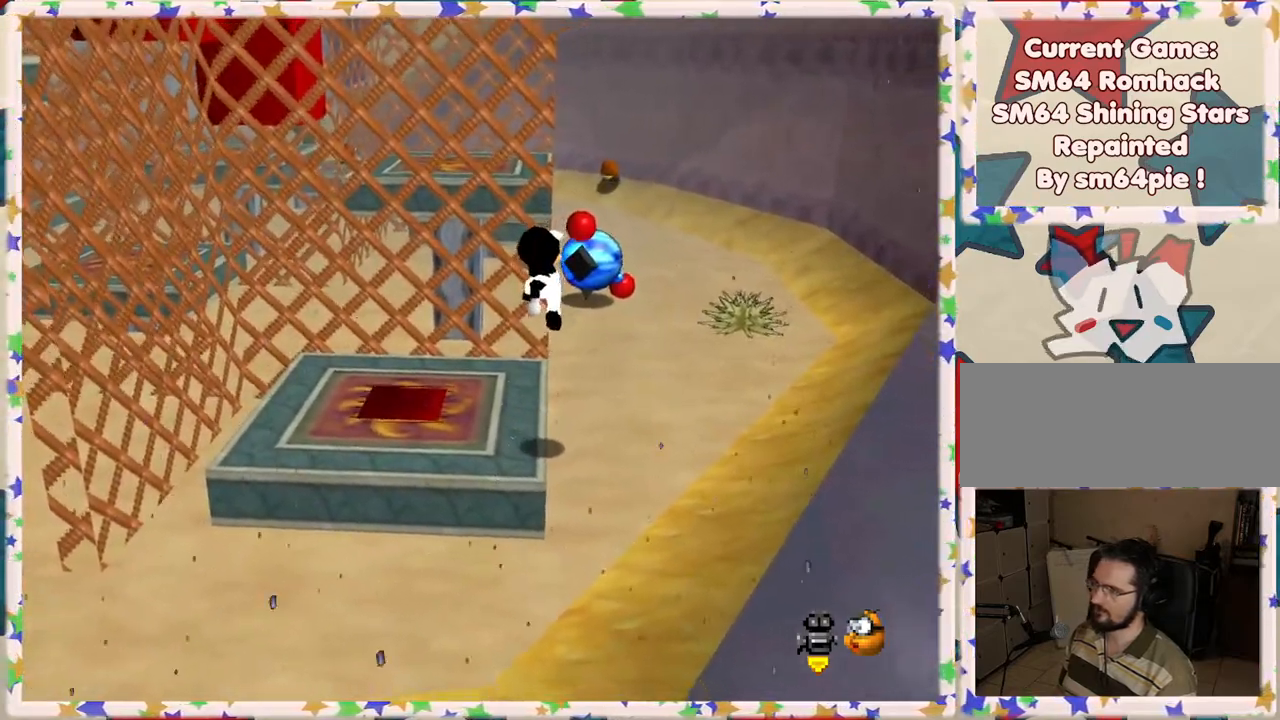
{"buttons": [], "left_stick": "center", "events": [[17, "A", "up"], [67, "left_stick", "center"], [167, "left_stick", "up"], [283, "left_stick", "center"]]}
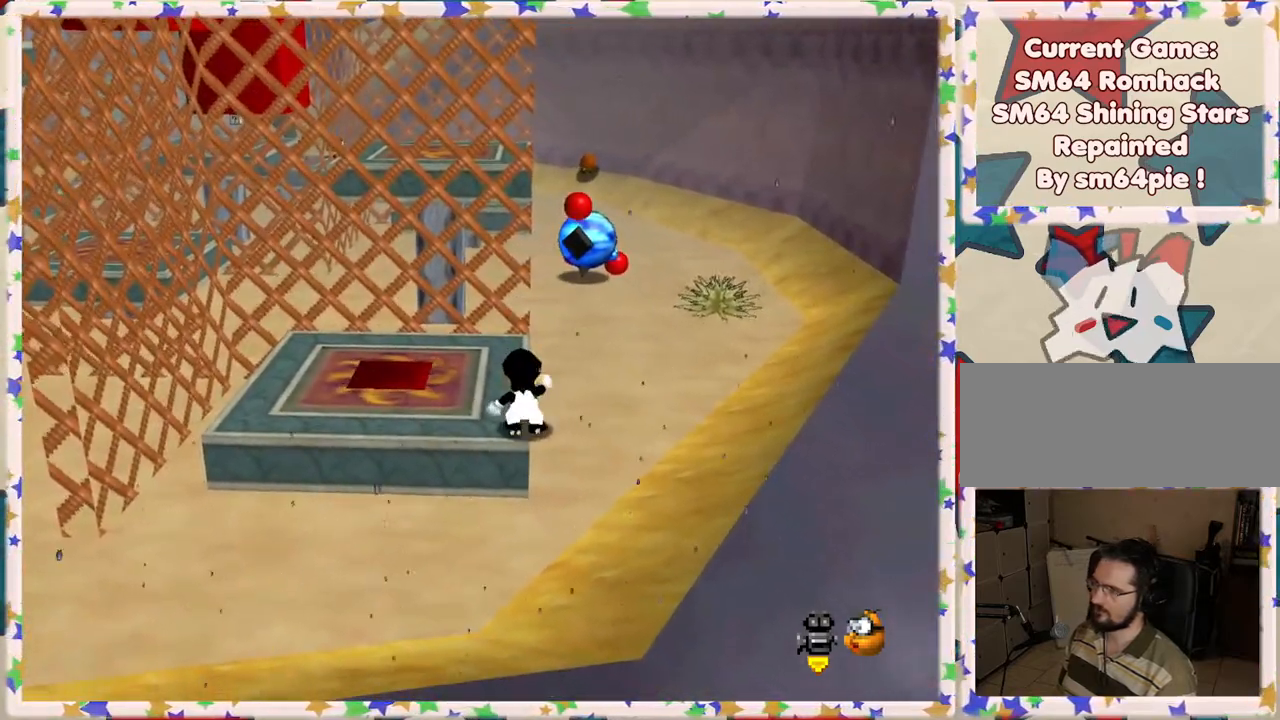
{"buttons": [], "left_stick": "up", "events": [[250, "A", "down"], [317, "A", "up"], [383, "left_stick", "up"]]}
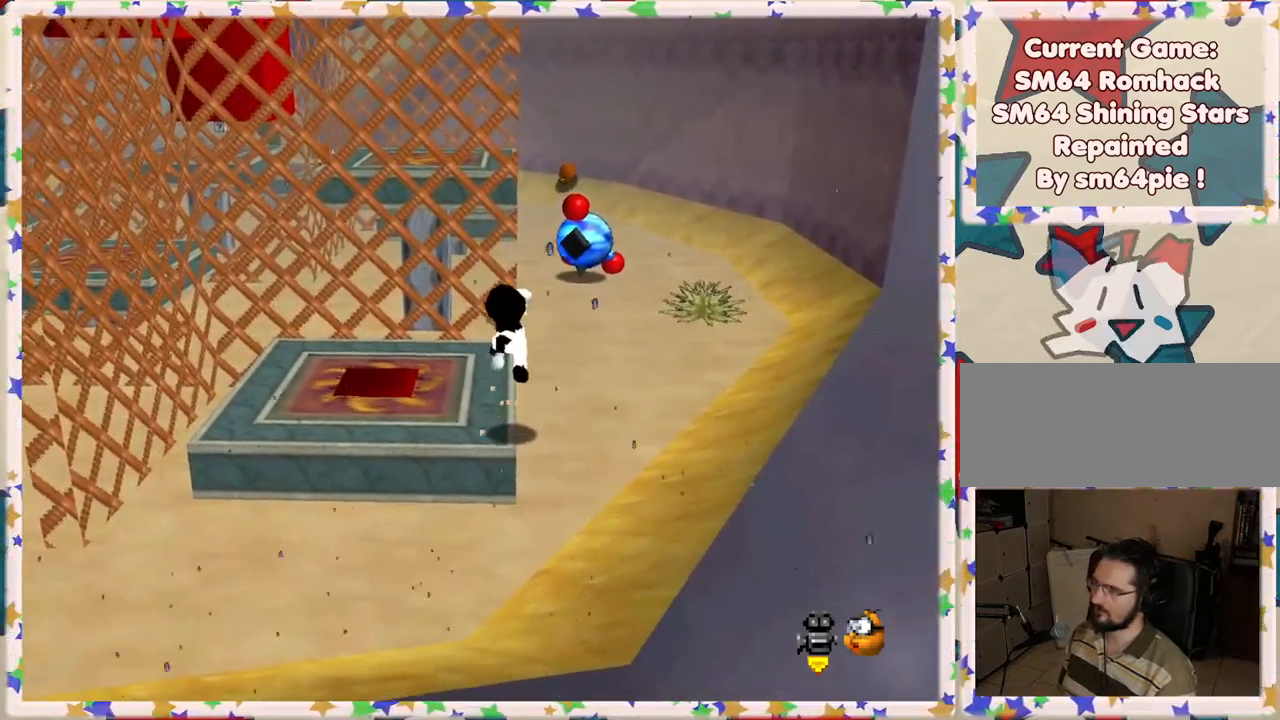
{"buttons": [], "left_stick": "up", "events": [[233, "A", "down"], [283, "A", "up"]]}